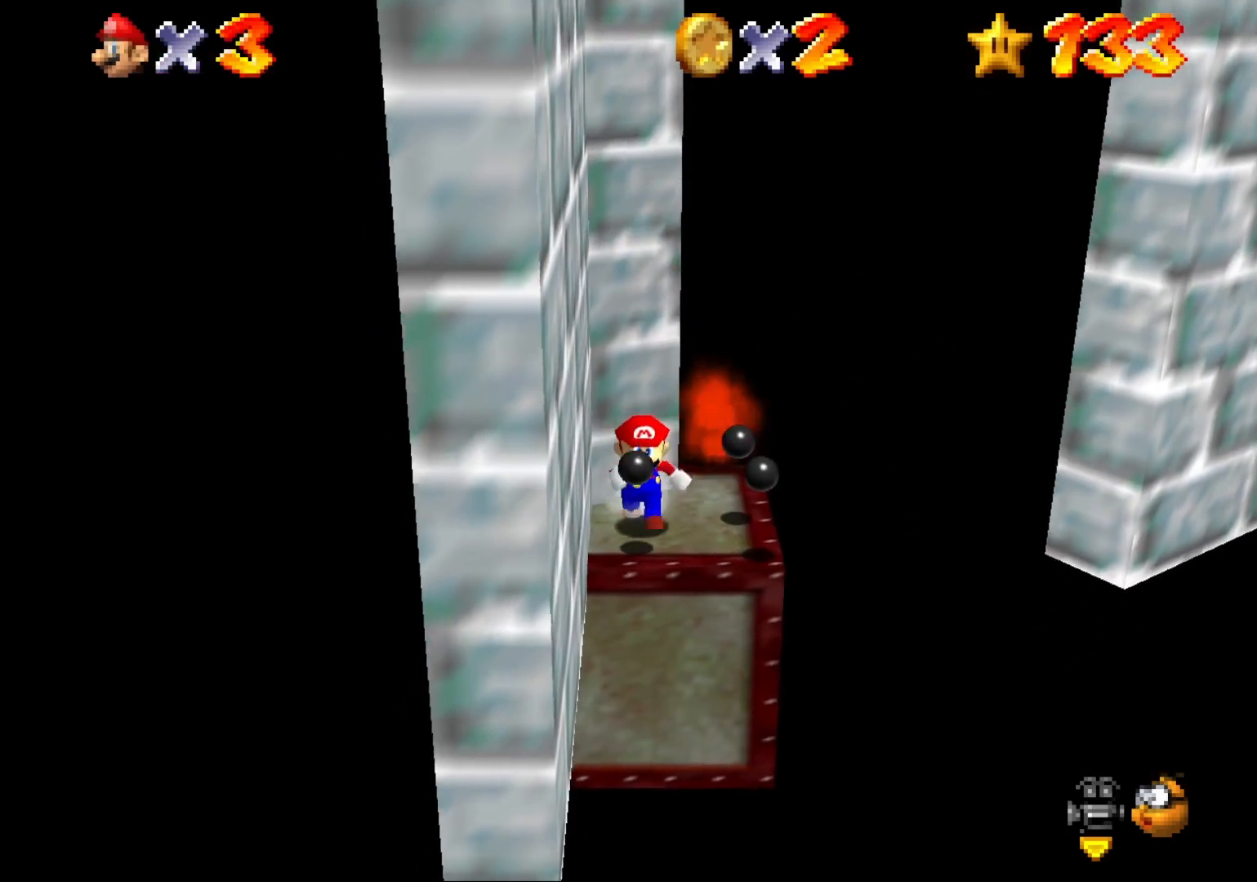
Gameplay with a controller (PlayStation layout); each line is a JSON object with the inputs held at the frame after it. "events" lists button and stick changes between this image and that frame as [ms after this image, input, new state], when the widget could be followed in between.
{"buttons": ["CROSS", "L2"], "left_stick": "down", "right_stick": "center", "events": [[233, "CROSS", "down"], [233, "L2", "down"]]}
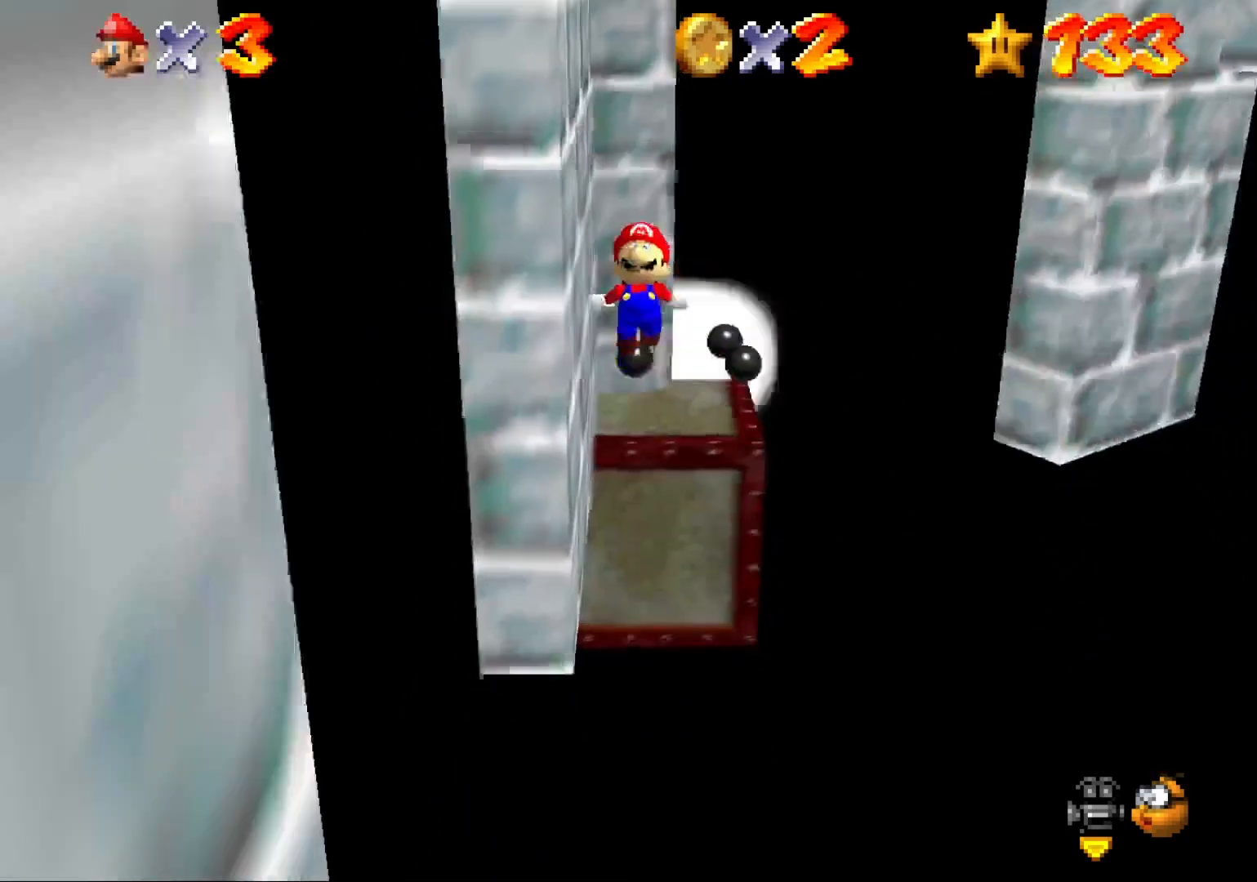
{"buttons": ["CROSS", "L2"], "left_stick": "down-left", "right_stick": "center", "events": [[333, "left_stick", "down-left"]]}
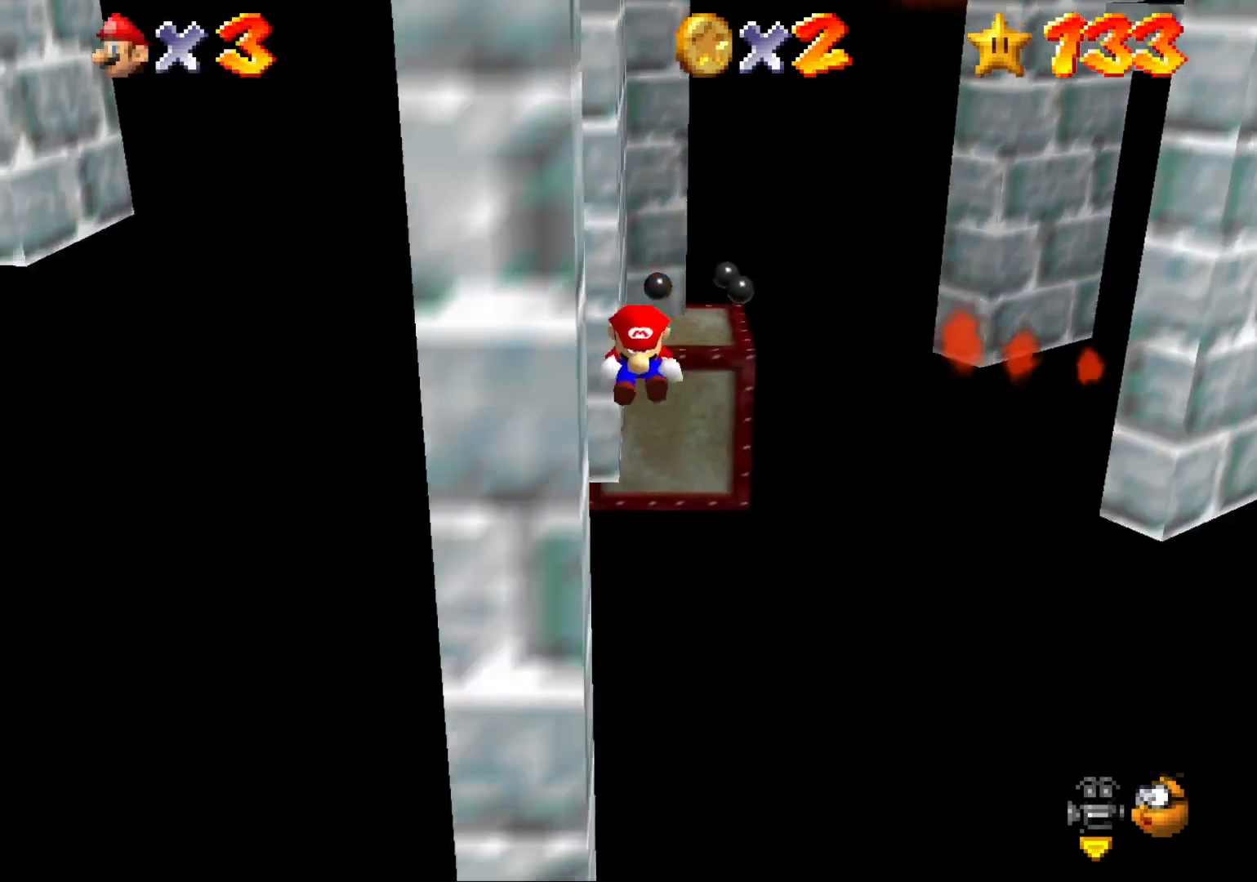
{"buttons": ["CROSS", "L2"], "left_stick": "up-left", "right_stick": "center", "events": [[300, "CROSS", "up"], [367, "left_stick", "up-left"], [433, "CROSS", "down"]]}
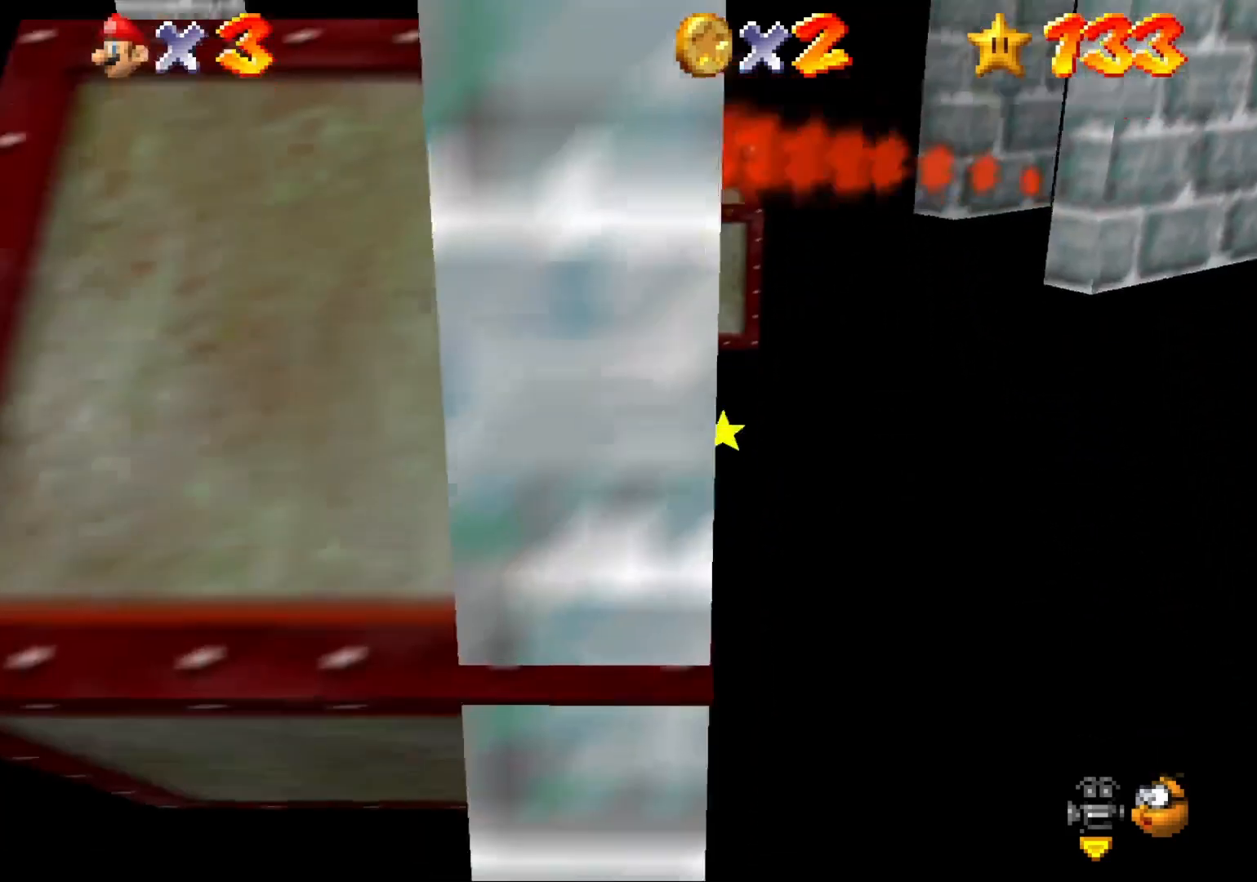
{"buttons": ["L2"], "left_stick": "up-left", "right_stick": "left", "events": [[33, "left_stick", "up"], [167, "CROSS", "up"], [267, "right_stick", "left"], [333, "left_stick", "up-left"]]}
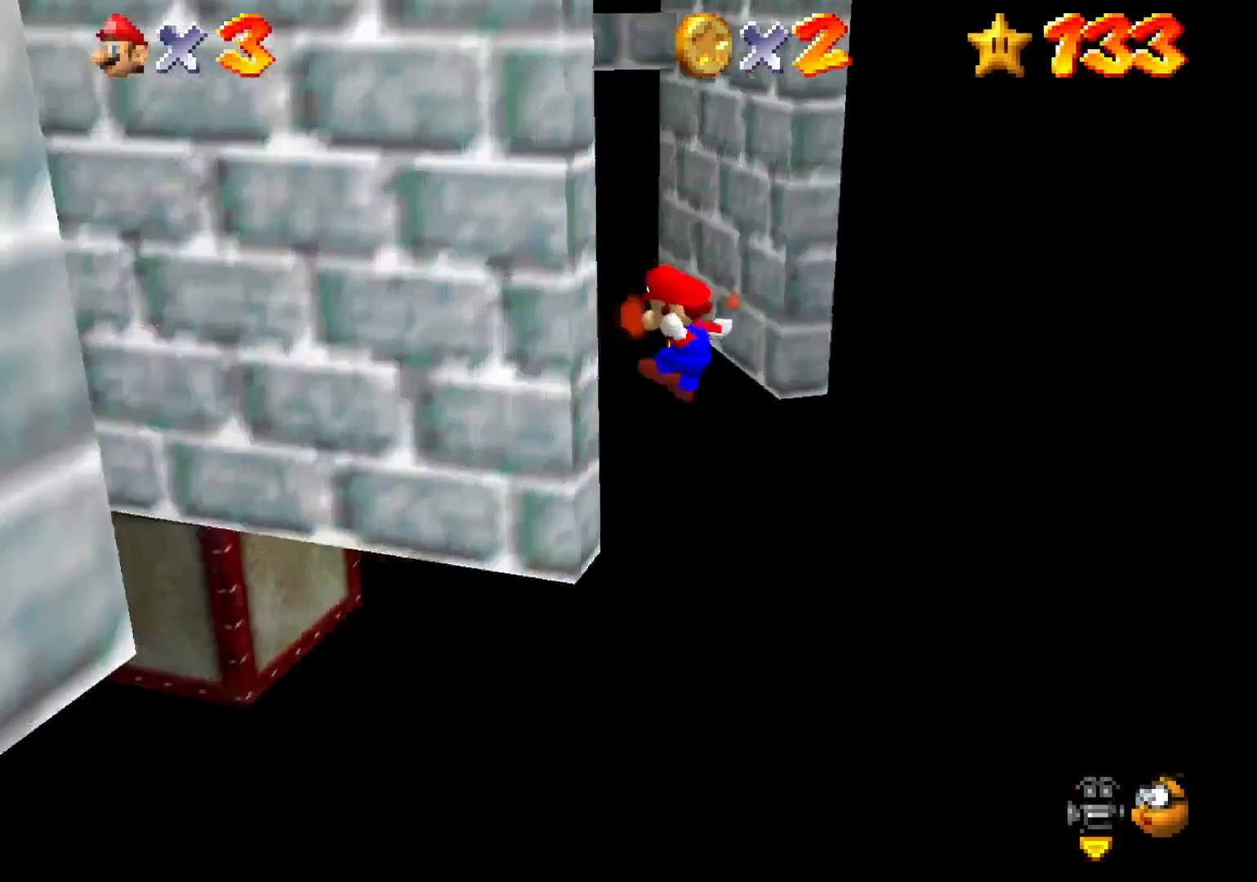
{"buttons": ["L2"], "left_stick": "right", "right_stick": "center", "events": [[33, "right_stick", "center"], [133, "CROSS", "down"], [133, "left_stick", "right"], [333, "CROSS", "up"]]}
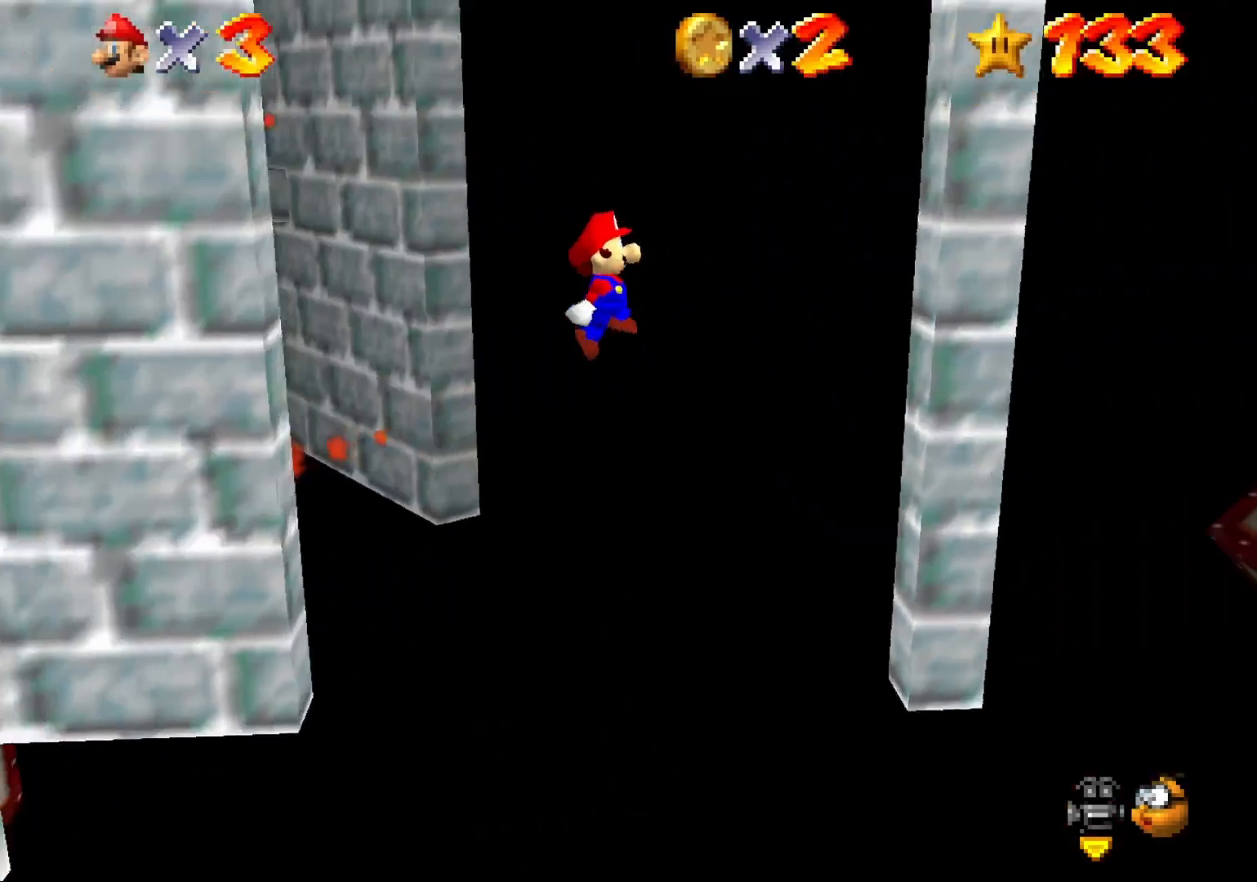
{"buttons": ["CROSS", "L2"], "left_stick": "left", "right_stick": "center", "events": [[367, "left_stick", "center"], [433, "CROSS", "down"], [433, "left_stick", "left"]]}
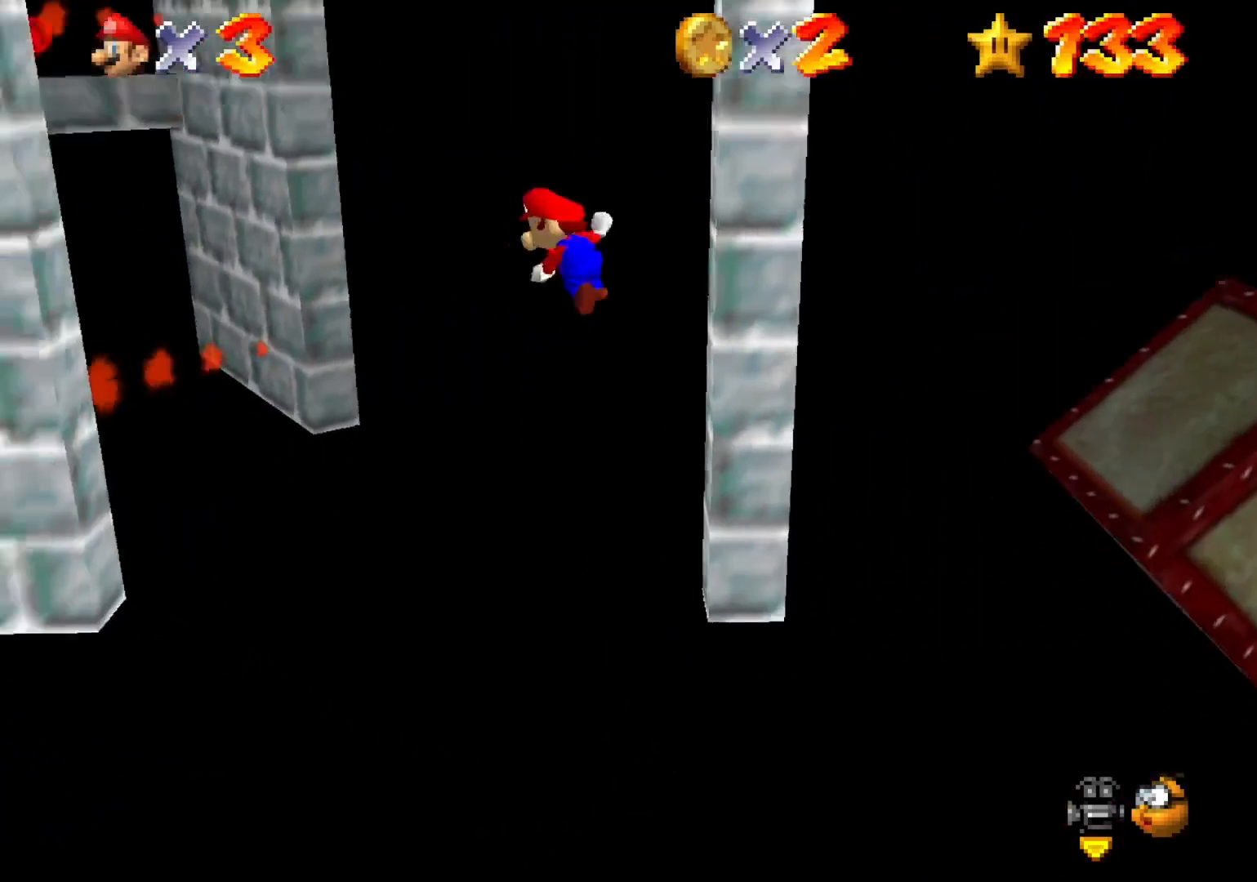
{"buttons": ["L2"], "left_stick": "left", "right_stick": "center", "events": [[167, "CROSS", "up"]]}
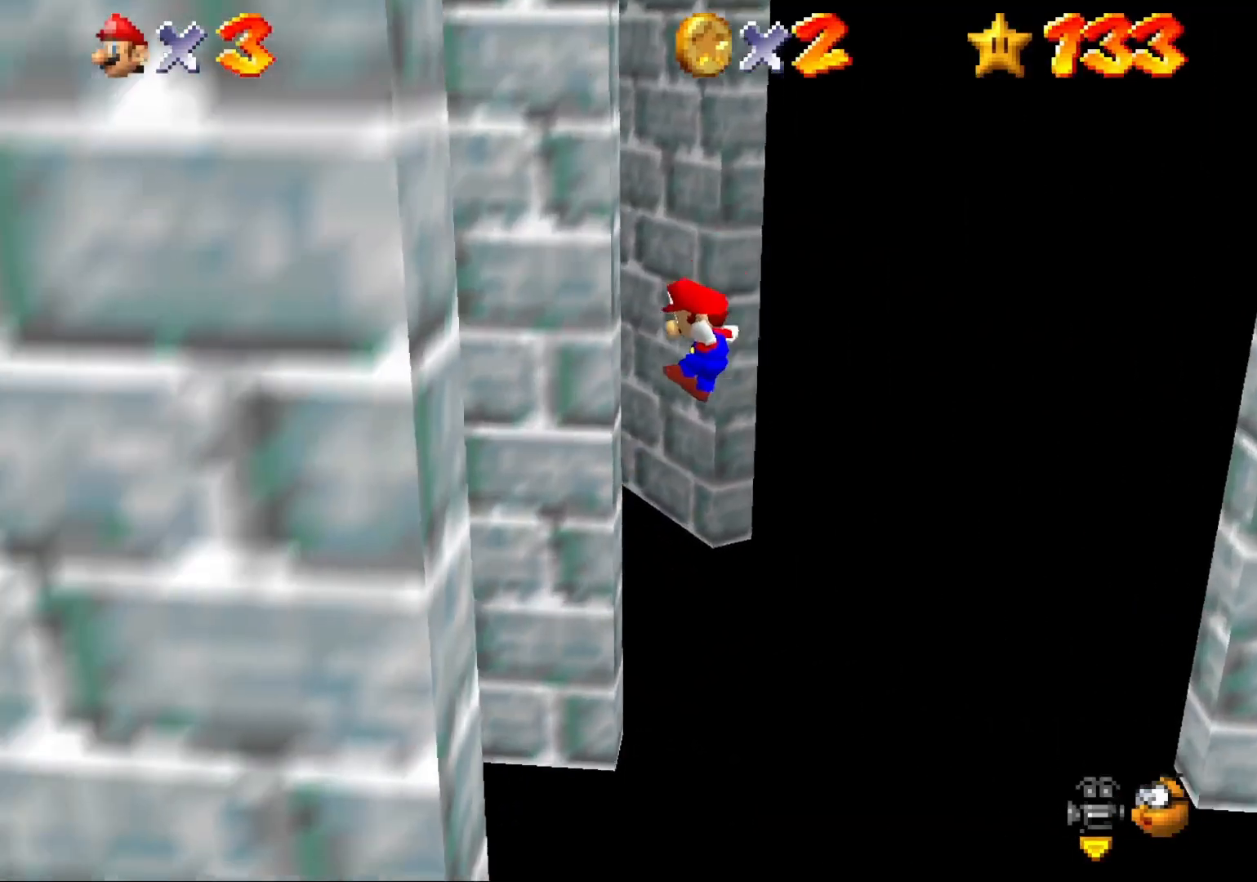
{"buttons": ["CROSS", "L2"], "left_stick": "down-right", "right_stick": "center", "events": [[67, "CROSS", "down"], [67, "left_stick", "down"], [133, "left_stick", "down-right"]]}
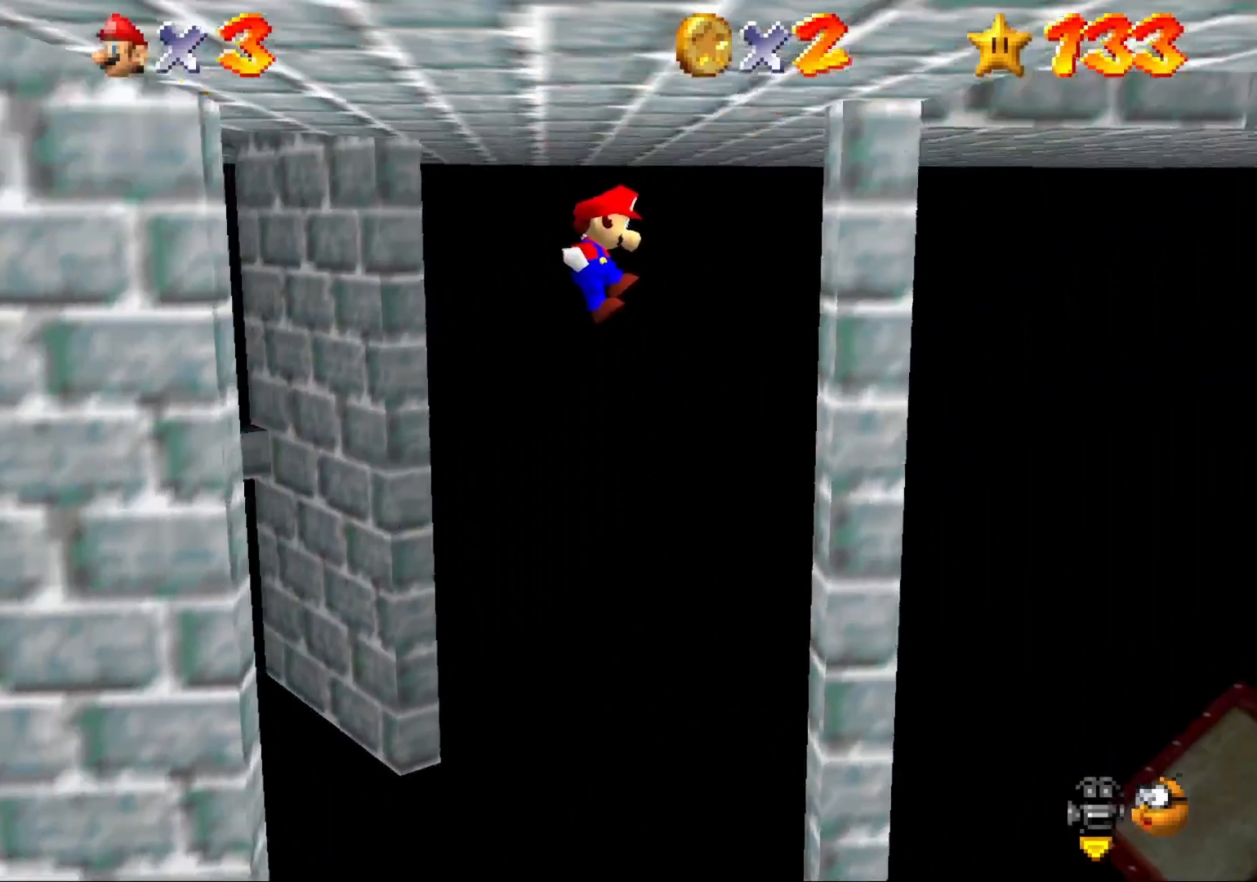
{"buttons": ["CROSS", "L2"], "left_stick": "down-right", "right_stick": "center", "events": []}
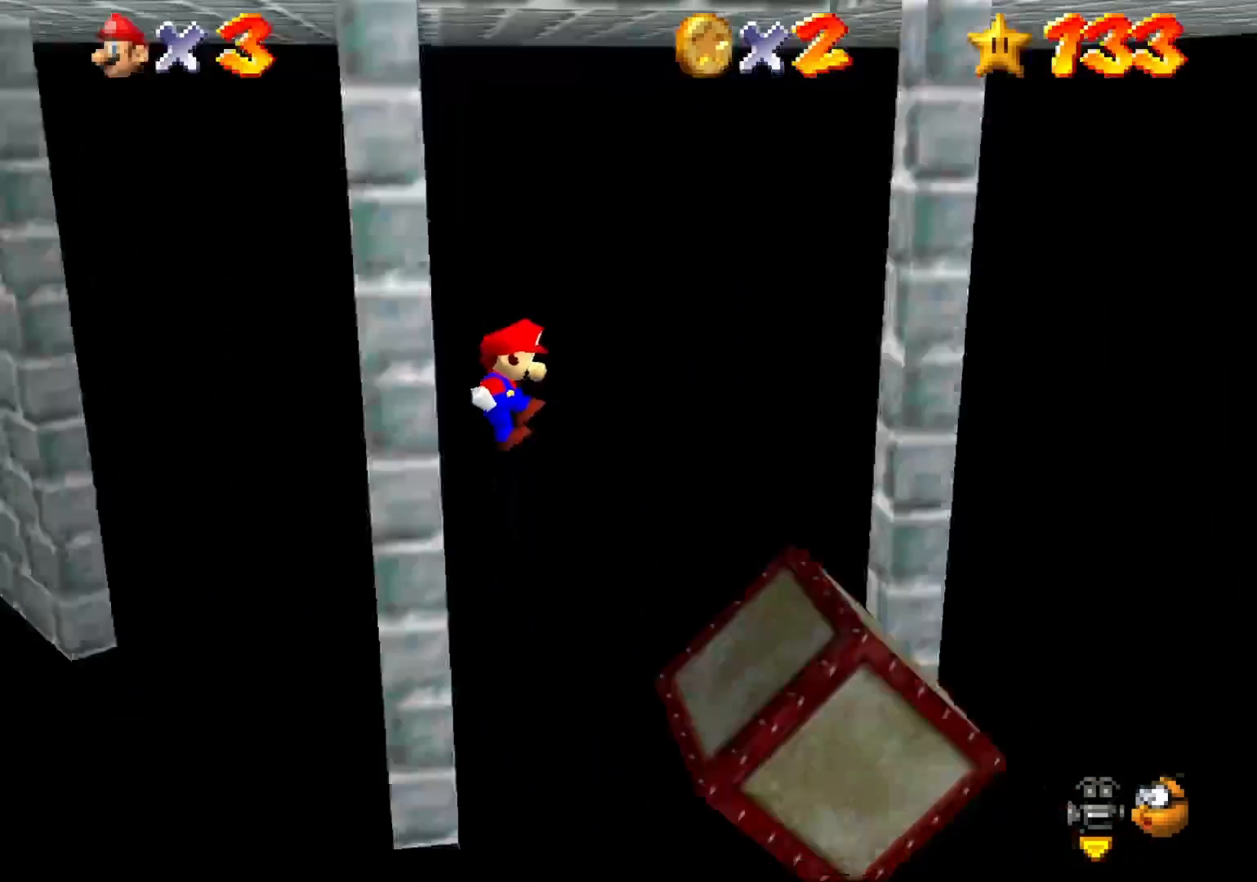
{"buttons": ["CROSS", "L2"], "left_stick": "up-left", "right_stick": "center", "events": [[133, "left_stick", "up-right"], [333, "left_stick", "up"], [433, "left_stick", "up-left"]]}
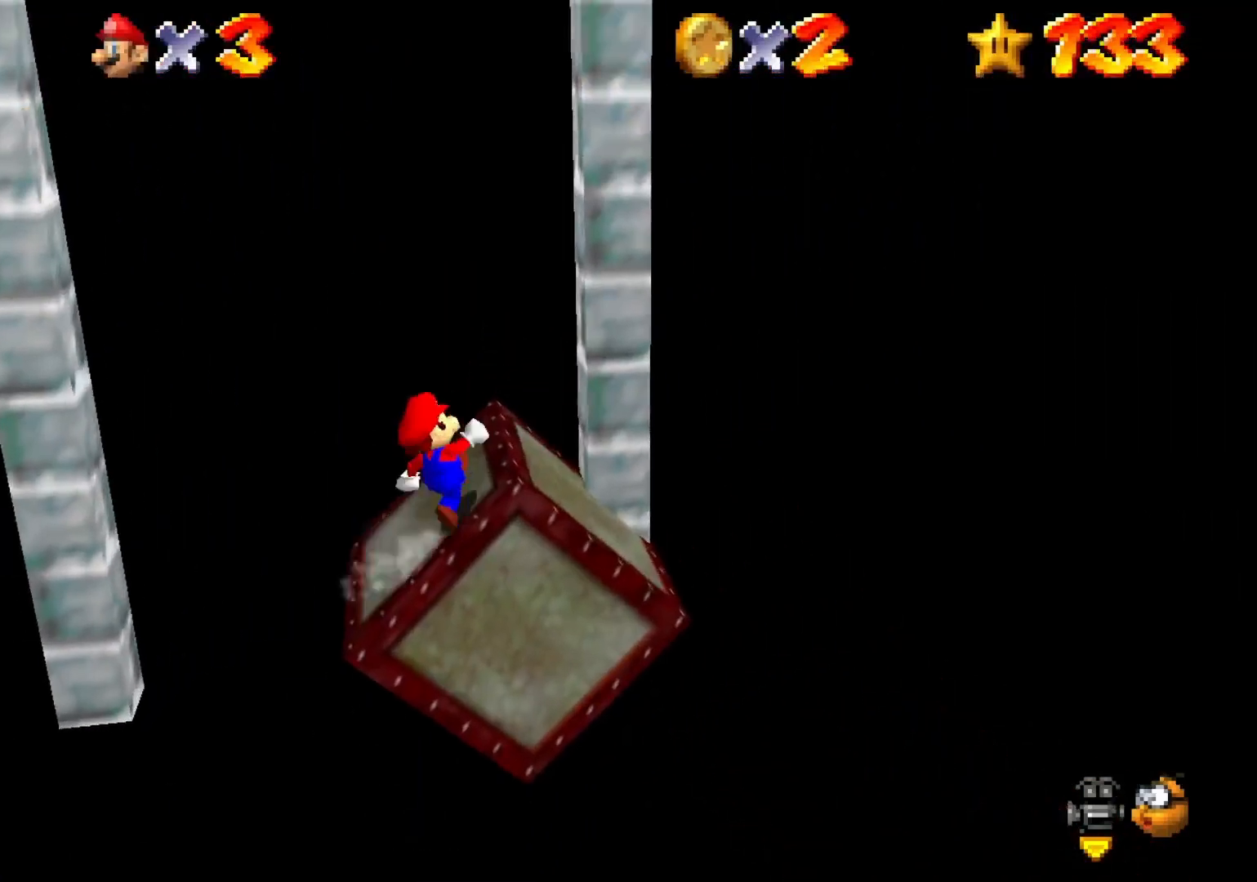
{"buttons": ["CROSS"], "left_stick": "down-right", "right_stick": "center", "events": [[133, "CROSS", "up"], [233, "left_stick", "down-left"], [367, "L2", "up"], [367, "left_stick", "down"], [400, "CROSS", "down"], [467, "left_stick", "down-right"]]}
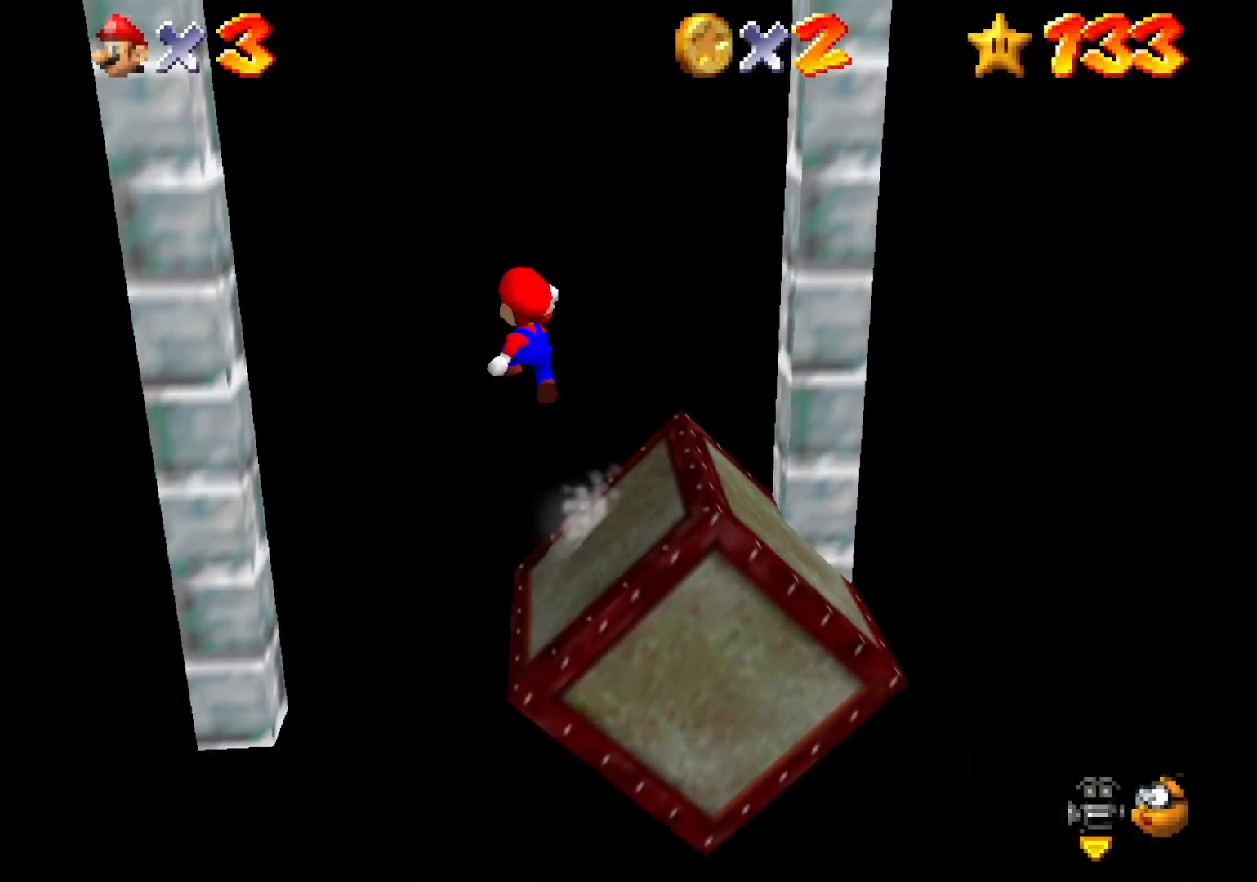
{"buttons": [], "left_stick": "down-right", "right_stick": "center", "events": [[433, "CROSS", "up"]]}
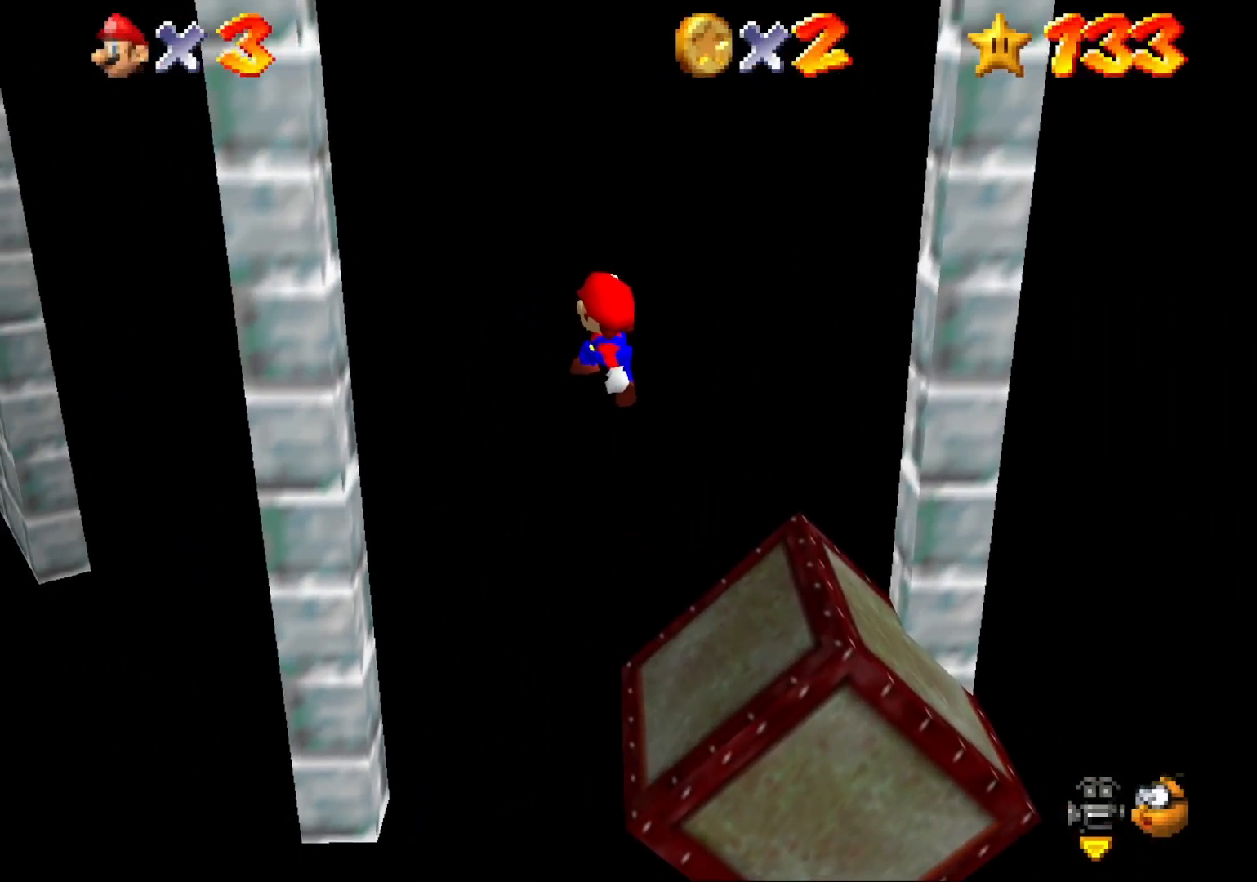
{"buttons": [], "left_stick": "right", "right_stick": "center", "events": [[200, "CIRCLE", "down"], [267, "left_stick", "right"], [367, "CIRCLE", "up"]]}
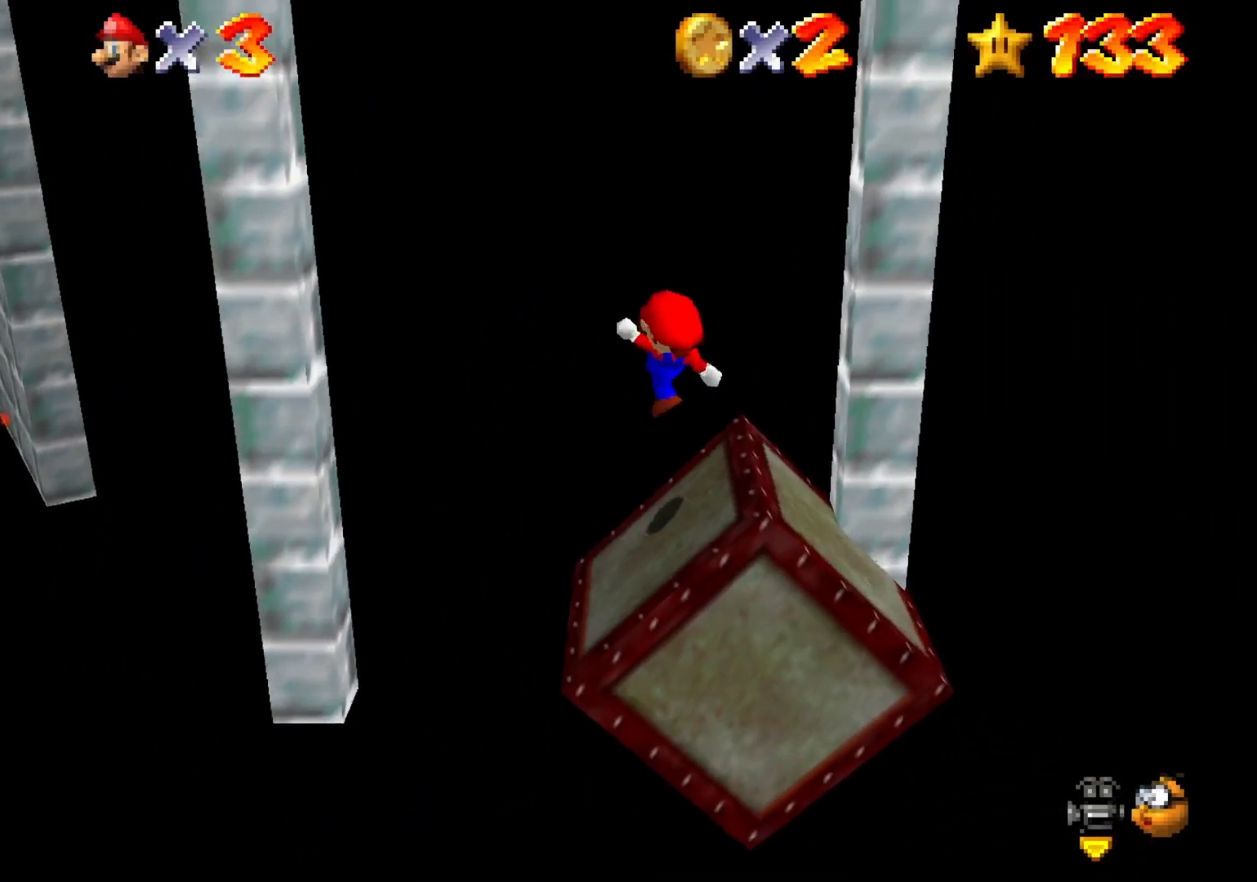
{"buttons": ["CROSS"], "left_stick": "center", "right_stick": "center", "events": [[67, "left_stick", "center"], [233, "CROSS", "down"], [267, "CROSS", "up"], [267, "L2", "down"], [333, "CROSS", "down"], [333, "L2", "up"], [433, "CROSS", "up"], [433, "L2", "down"], [467, "CROSS", "down"], [467, "L2", "up"]]}
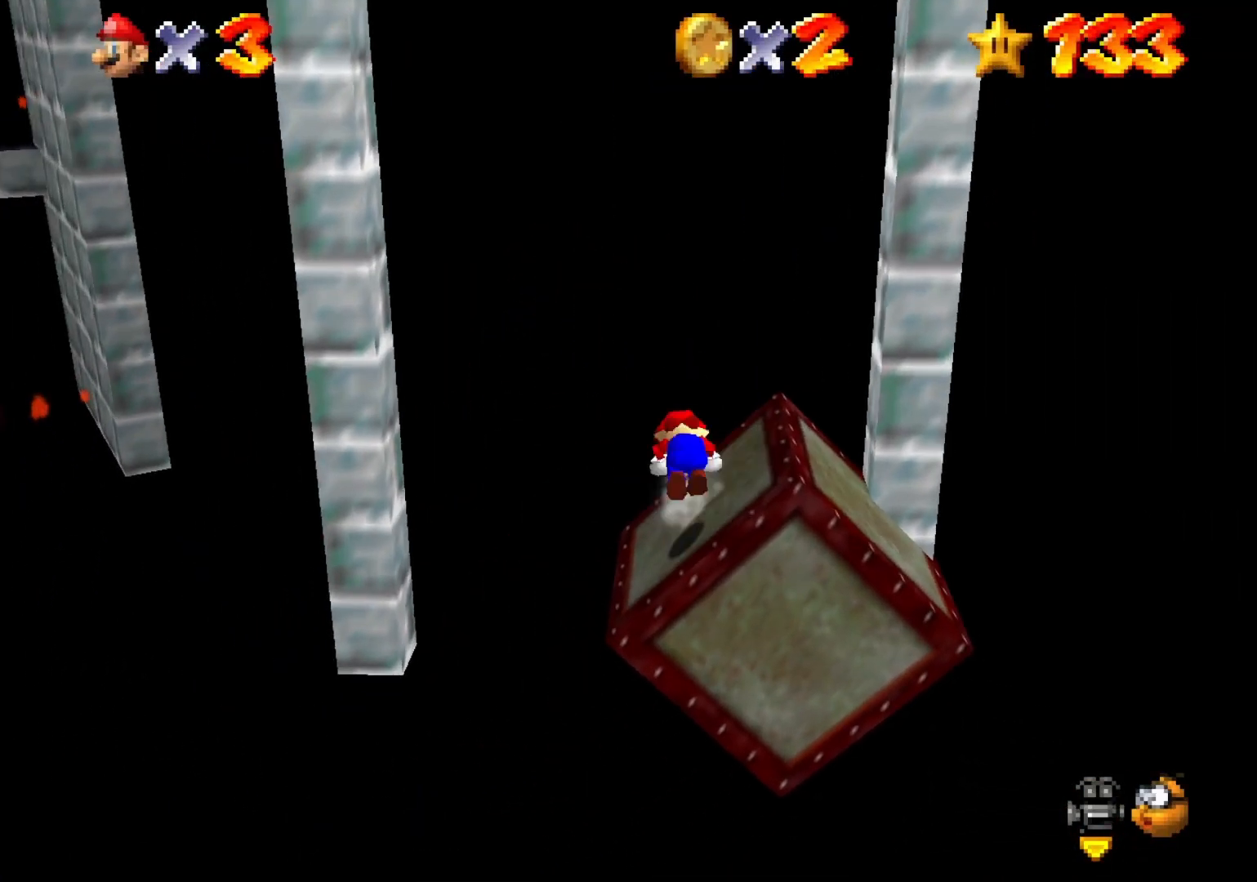
{"buttons": [], "left_stick": "center", "right_stick": "center", "events": [[33, "L2", "down"], [67, "L2", "up"], [133, "CROSS", "up"]]}
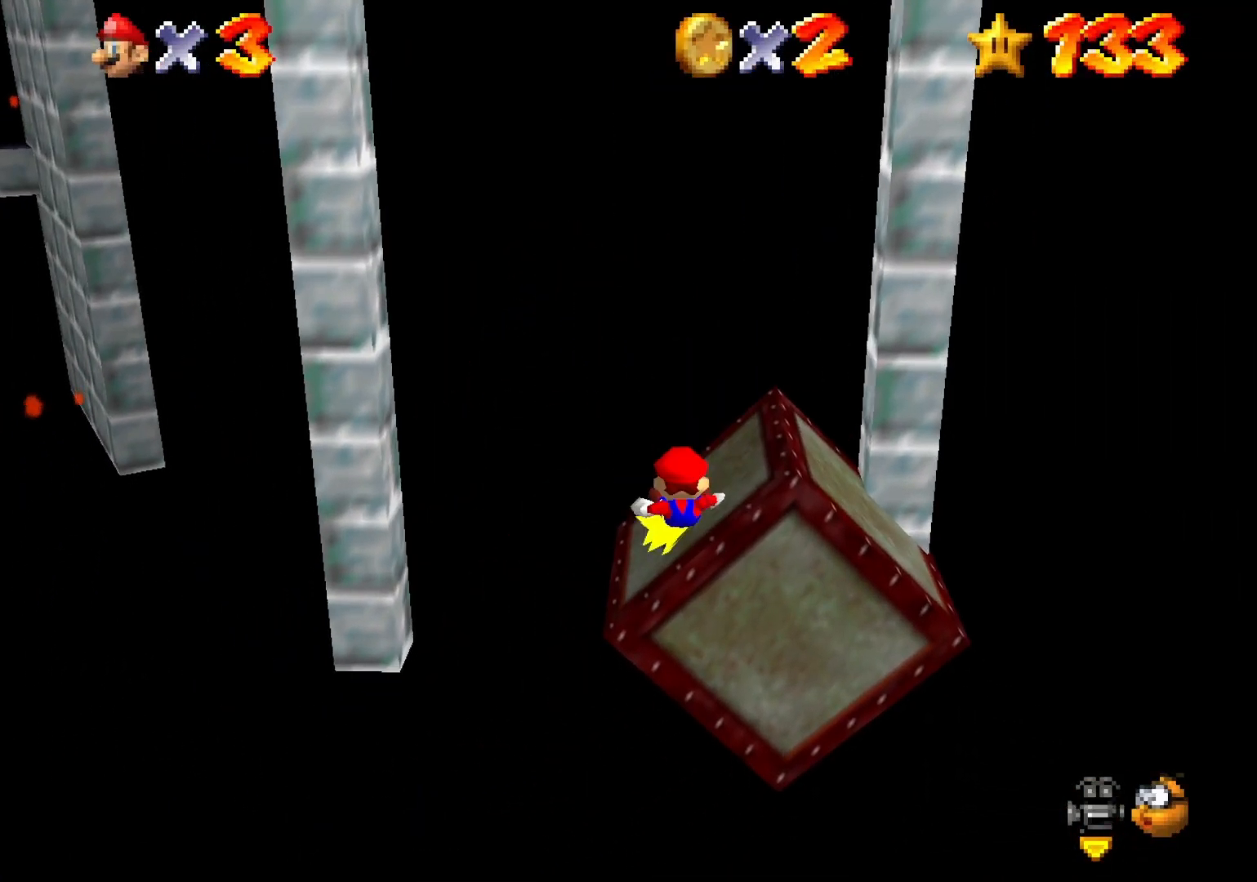
{"buttons": ["CROSS"], "left_stick": "down-right", "right_stick": "center", "events": [[167, "CROSS", "down"], [167, "left_stick", "right"], [367, "left_stick", "down-right"]]}
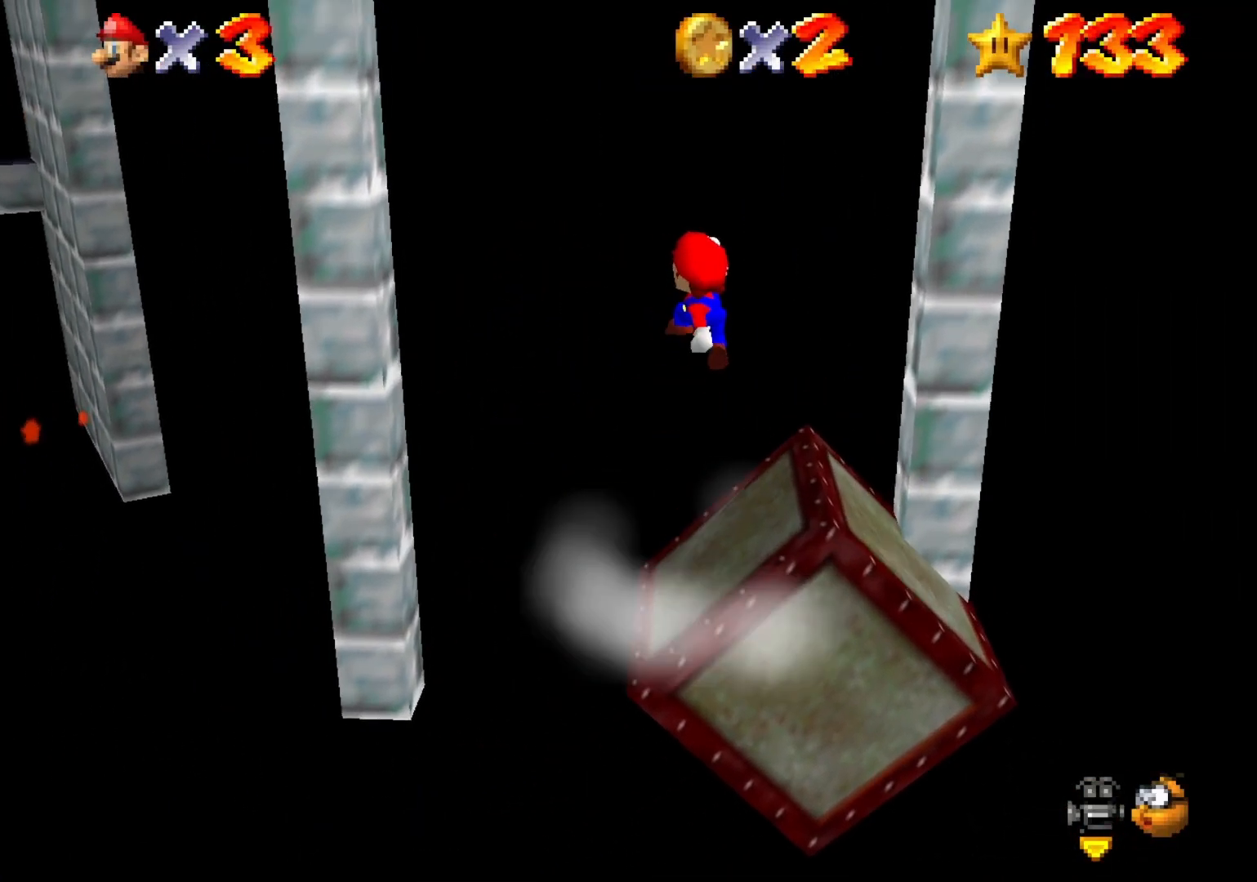
{"buttons": [], "left_stick": "right", "right_stick": "center", "events": [[33, "CROSS", "up"], [233, "left_stick", "center"], [367, "CIRCLE", "down"], [500, "CIRCLE", "up"], [500, "left_stick", "right"]]}
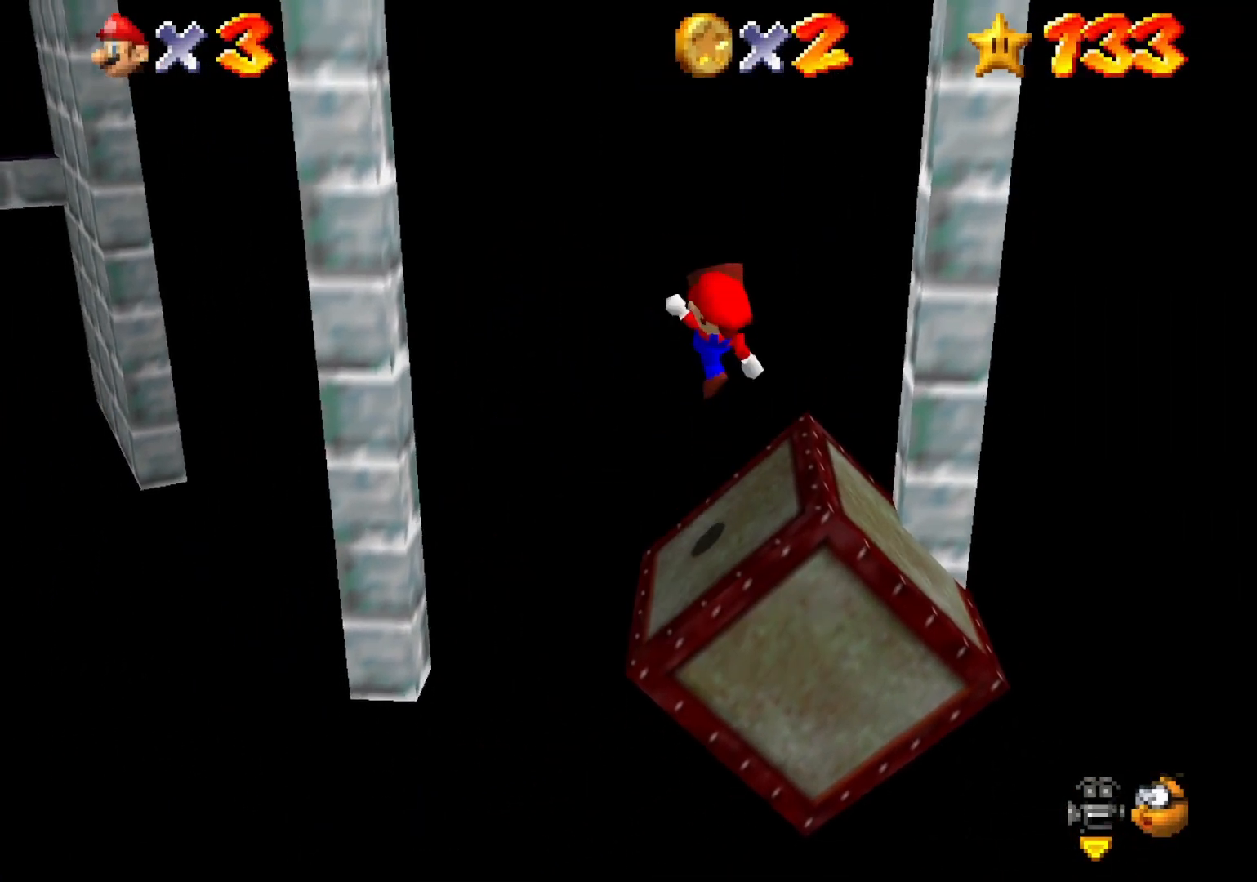
{"buttons": ["L2"], "left_stick": "center", "right_stick": "center", "events": [[233, "left_stick", "center"], [433, "CROSS", "down"], [467, "CROSS", "up"], [467, "L2", "down"]]}
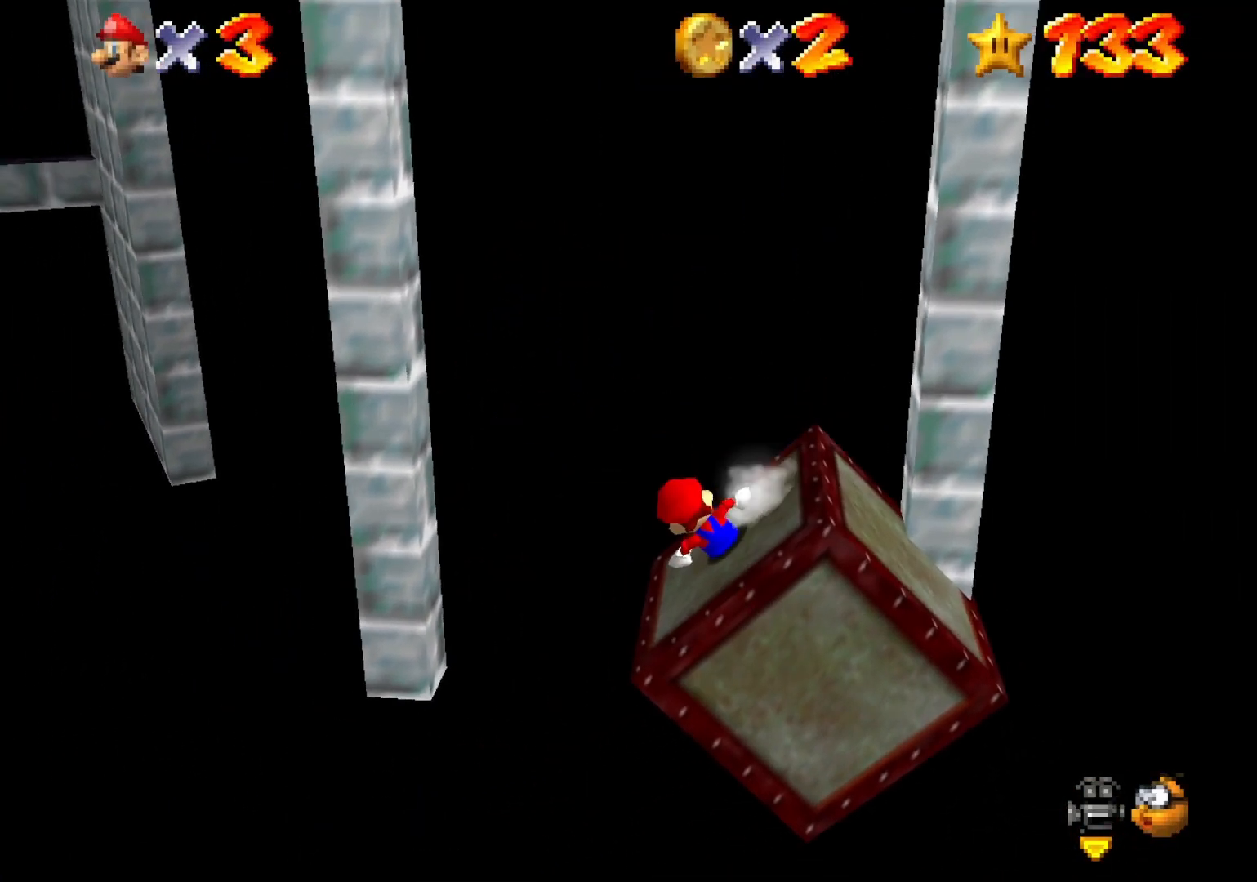
{"buttons": [], "left_stick": "center", "right_stick": "center", "events": [[33, "CROSS", "down"], [33, "L2", "up"], [133, "L2", "down"], [167, "L2", "up"], [200, "CROSS", "up"], [233, "CROSS", "down"], [233, "L2", "down"], [300, "CROSS", "up"], [300, "L2", "up"]]}
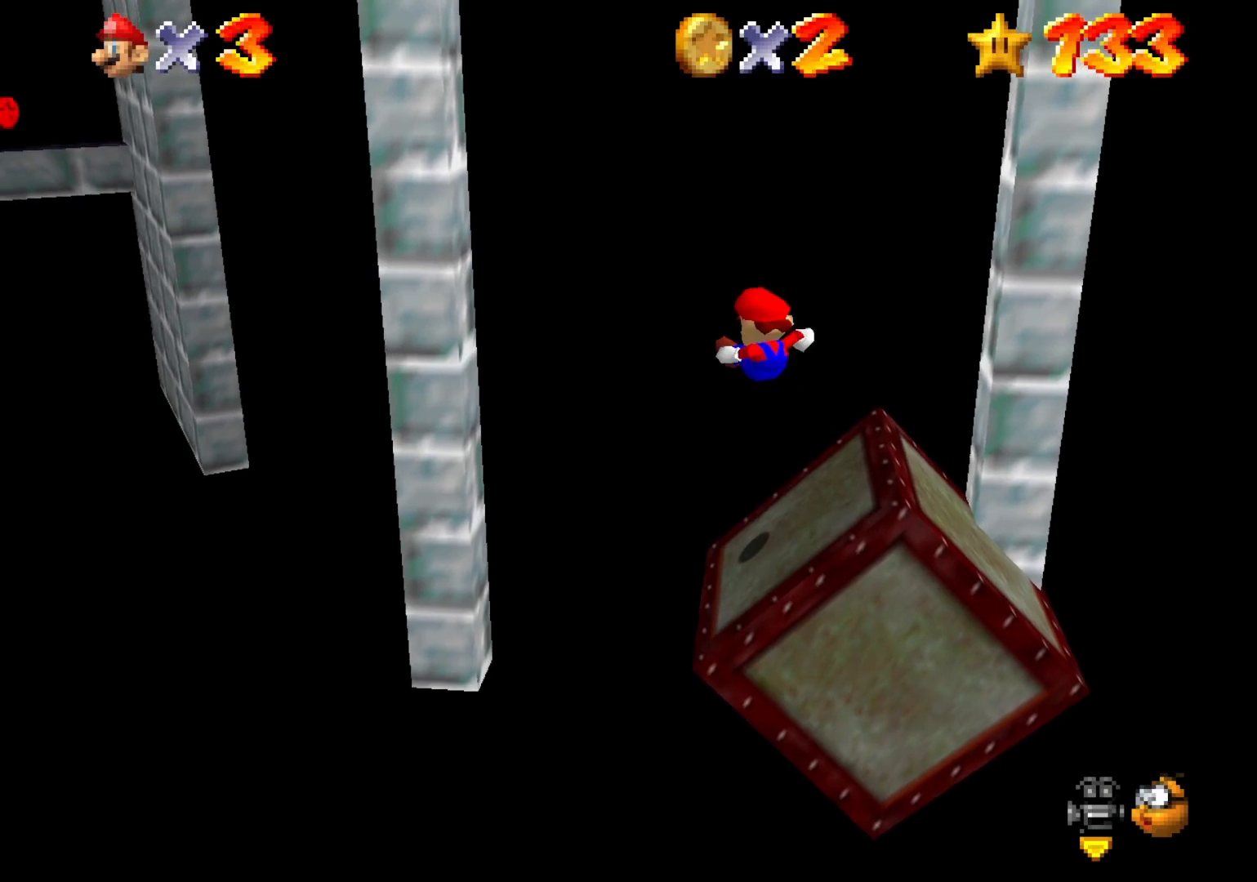
{"buttons": ["CROSS"], "left_stick": "down-right", "right_stick": "center", "events": [[400, "left_stick", "down-right"], [433, "CROSS", "down"]]}
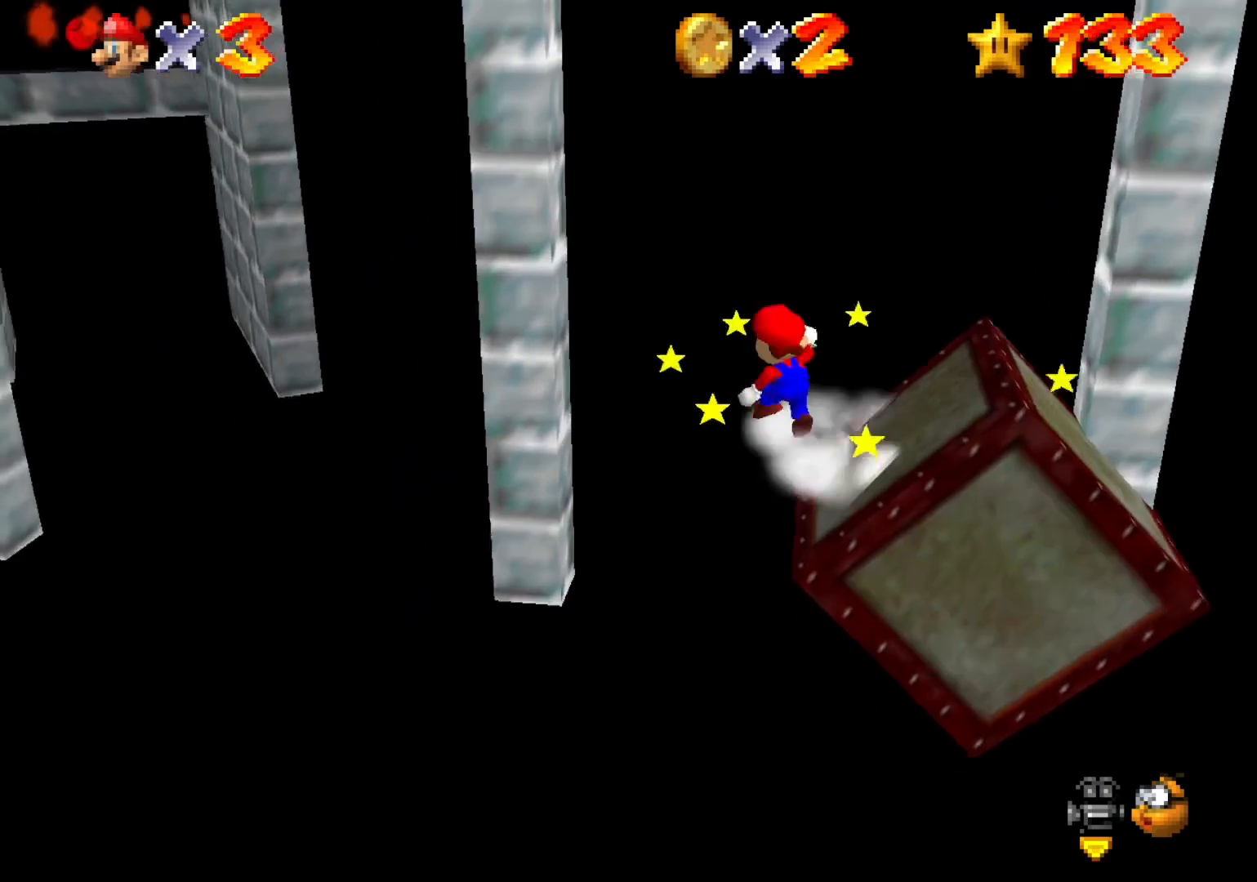
{"buttons": [], "left_stick": "center", "right_stick": "center", "events": [[333, "CROSS", "up"], [500, "left_stick", "center"]]}
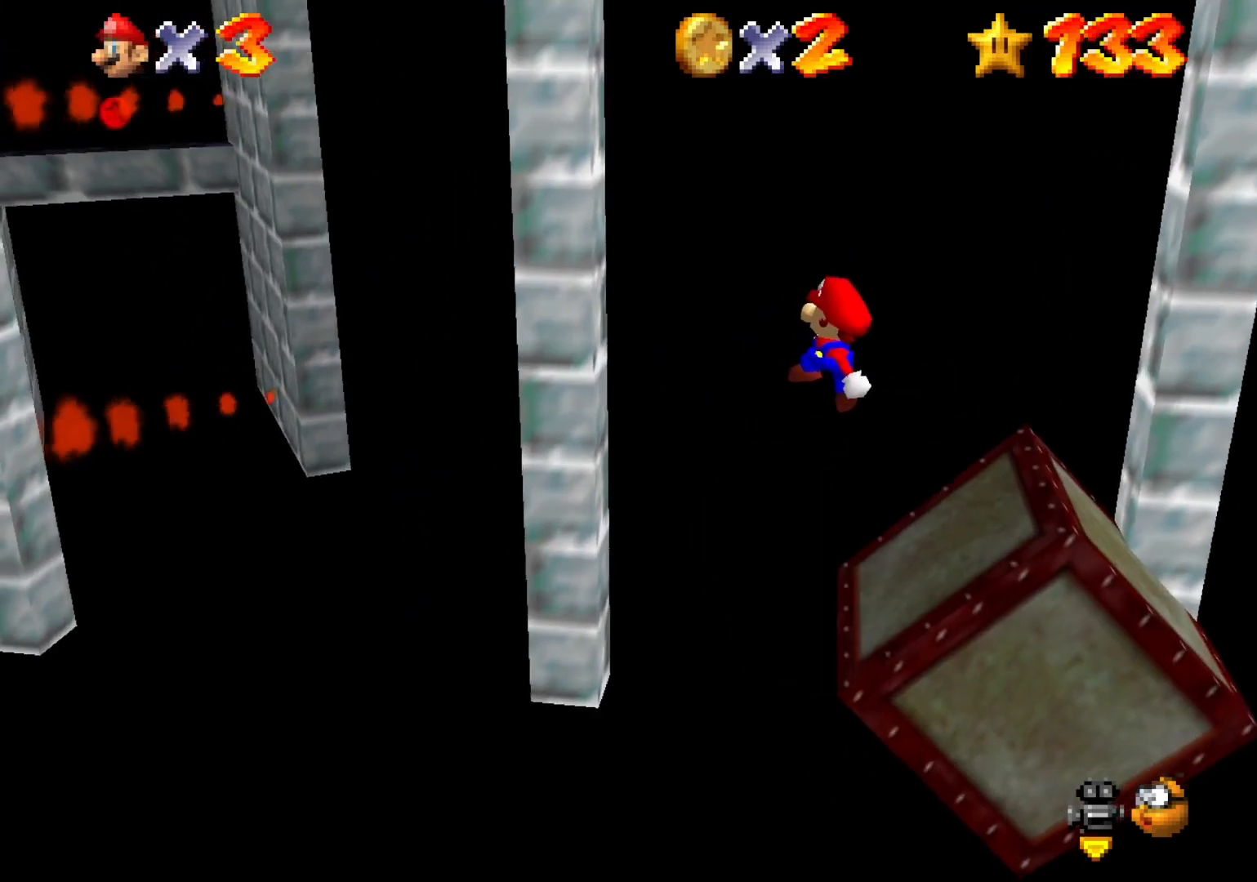
{"buttons": [], "left_stick": "center", "right_stick": "center", "events": [[133, "CIRCLE", "down"], [167, "left_stick", "right"], [267, "CIRCLE", "up"], [467, "left_stick", "center"]]}
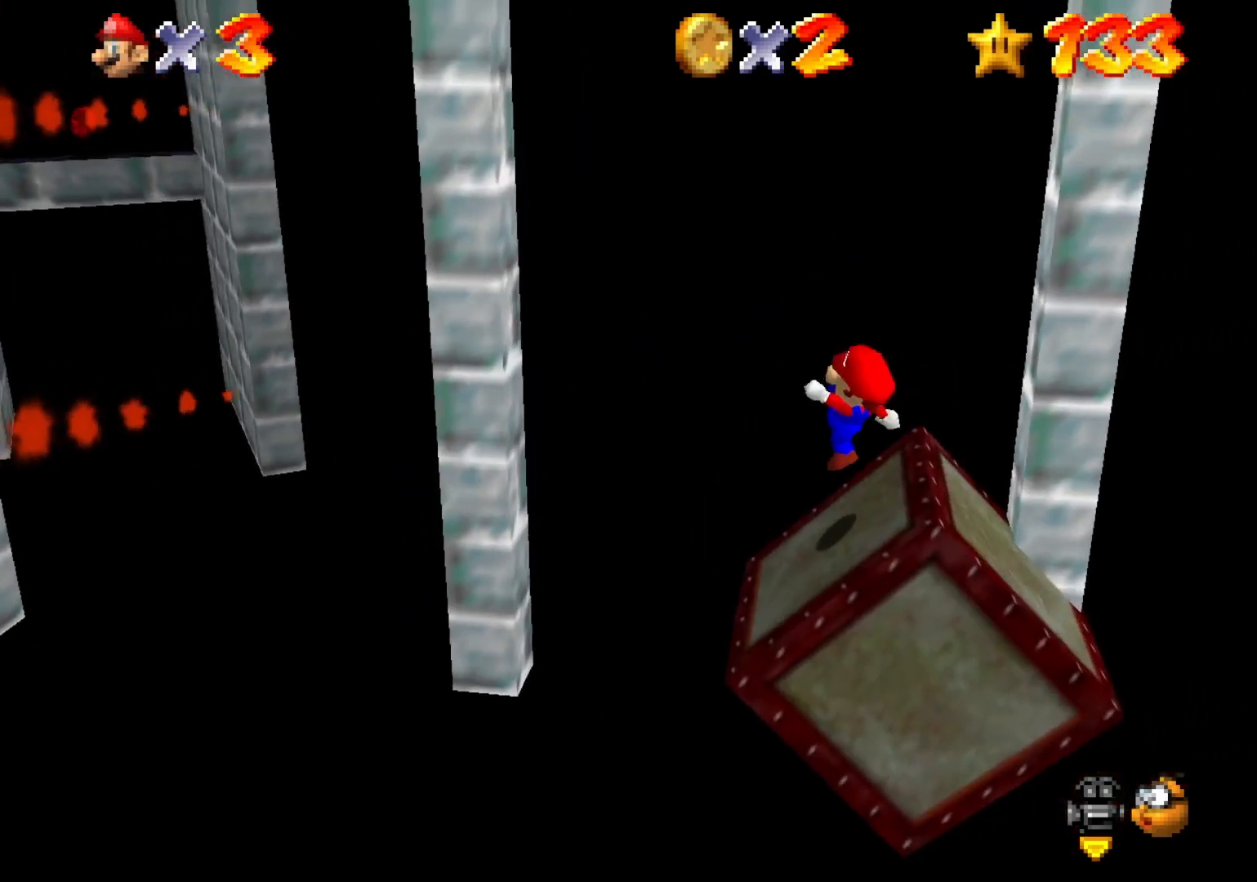
{"buttons": [], "left_stick": "right", "right_stick": "center", "events": [[267, "CROSS", "down"], [333, "left_stick", "right"], [467, "CROSS", "up"]]}
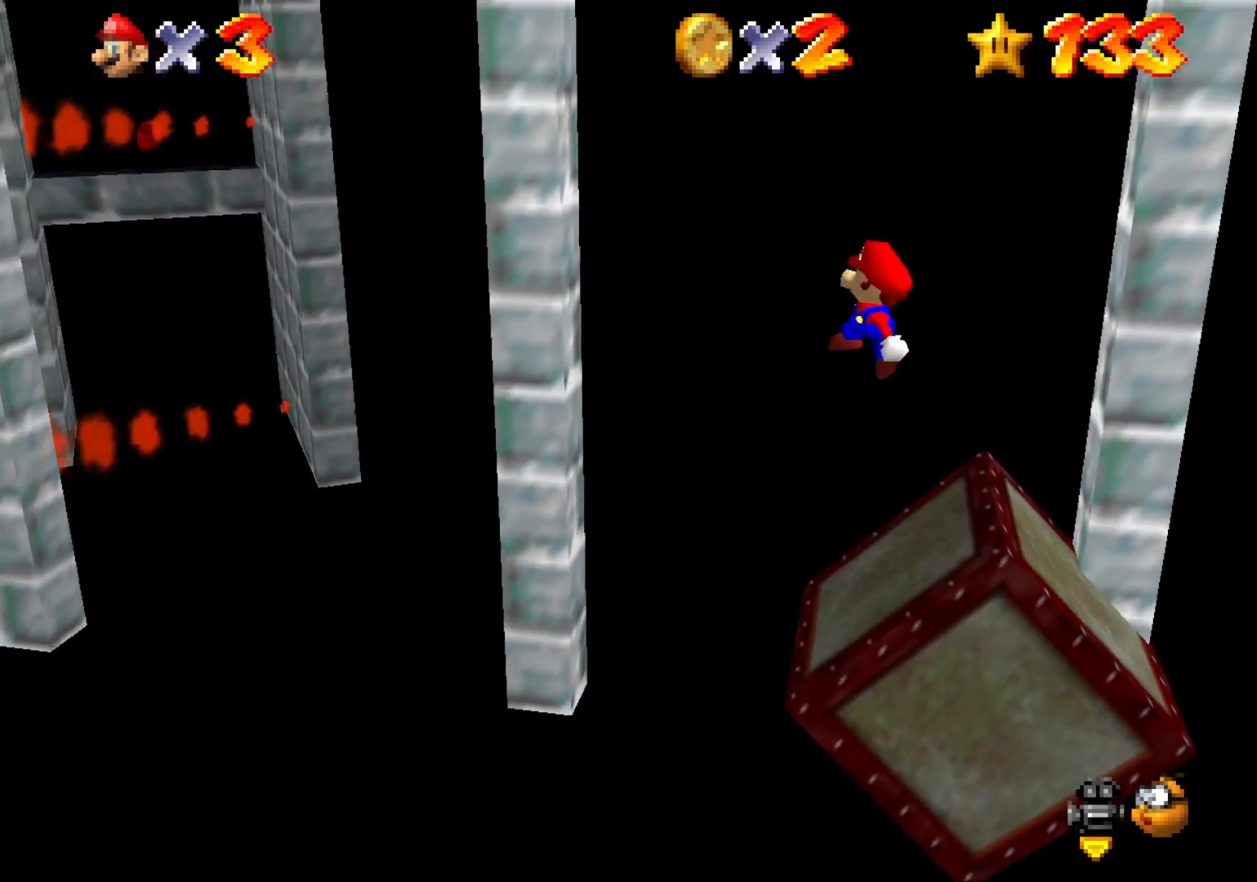
{"buttons": [], "left_stick": "down-right", "right_stick": "center", "events": [[33, "left_stick", "center"], [300, "left_stick", "down-right"], [367, "CIRCLE", "down"], [467, "CIRCLE", "up"]]}
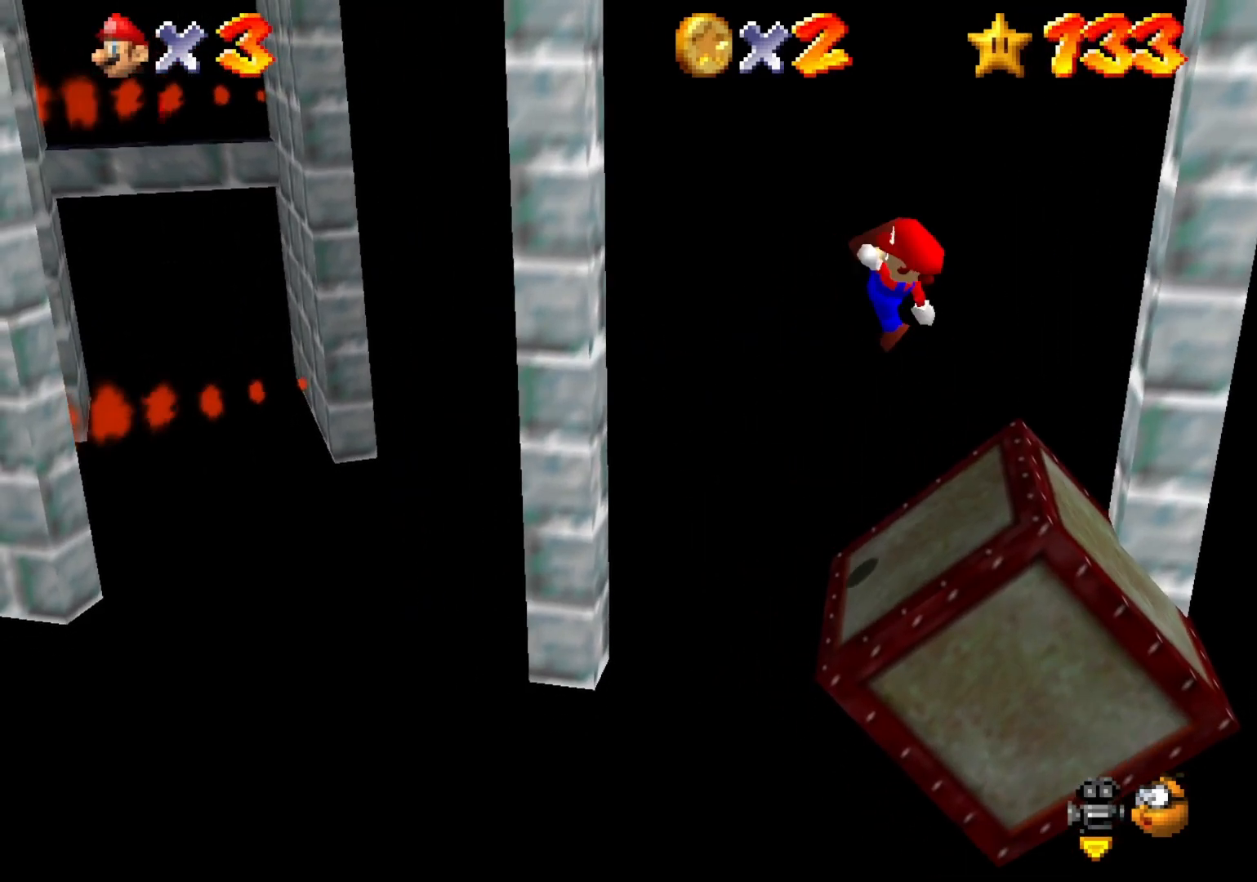
{"buttons": [], "left_stick": "center", "right_stick": "center", "events": [[33, "left_stick", "center"], [133, "right_stick", "left"], [233, "left_stick", "up-right"], [333, "right_stick", "center"], [367, "left_stick", "center"]]}
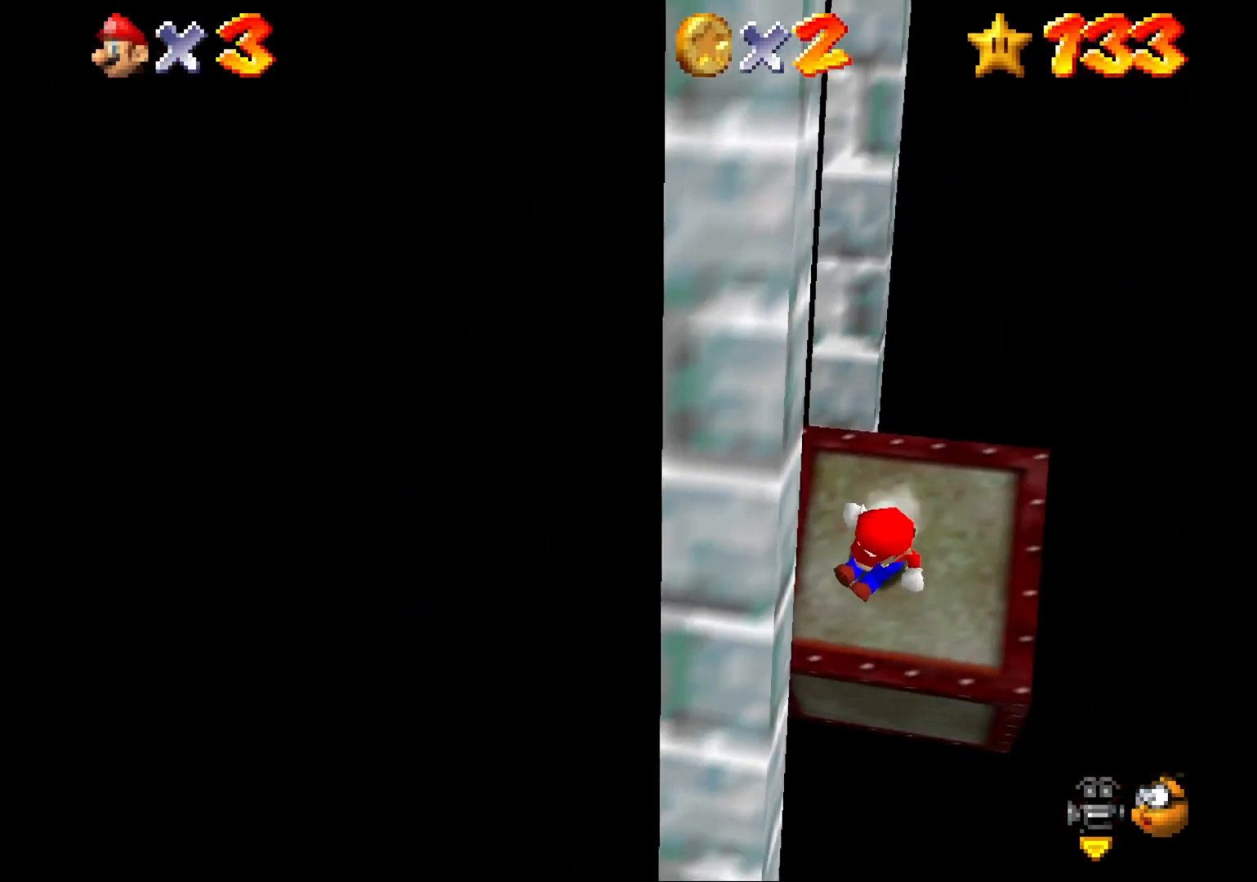
{"buttons": [], "left_stick": "center", "right_stick": "center", "events": [[33, "CROSS", "down"], [67, "left_stick", "up"], [300, "CROSS", "up"], [367, "left_stick", "up-right"], [500, "left_stick", "center"]]}